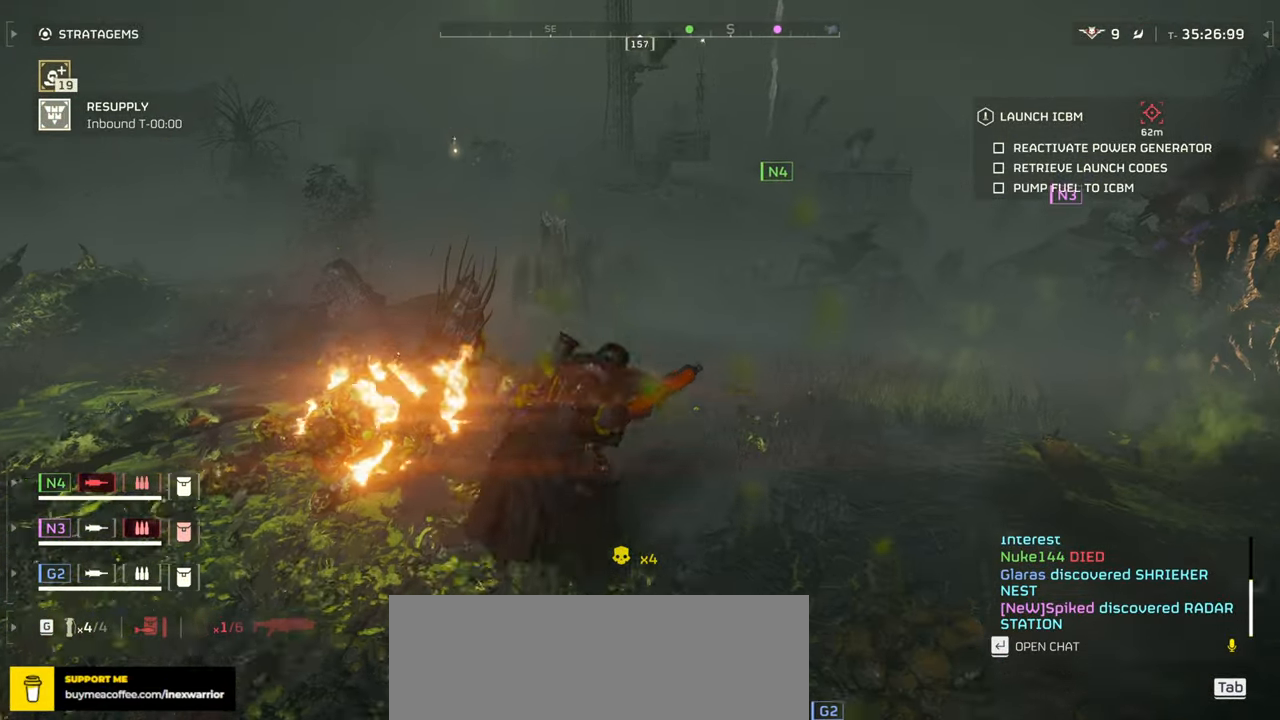
Gameplay with keyboard and mouse; each line is a JSON object with the keys and mouse buttons held at the frame after it. "events" lists presses ("down") and releases ("up") of ".", "/", "0", "1", "2", "3", "4", "5", "6", "7", "8", "9", "a", "alt", "b", "c", "caps_lock", "comma", "ctrl", "d", "e", "f", "g", "h", "i", "j", "k", "l", "m", "n", "o", "p", "q", "r", "s", "semicolon", "shift", "space", "super", "t", "tab", "tilde", "u", "v", "w", "x", "y", "z", "mouse_left", "mouse_wheel", "mouse_right", "mouse_mb4" and "mouse_mb5" between this image and that frame as [ms after this image, input, new state], when the widget could be followed in between. "mouse_left", "mouse_wheel", "mouse_right", "mouse_mb4", "mouse_mb5" = the "left", "wheel", "right", "mb4", "mb5" buttons of the "mouse" list. No other keys are recorded. "wheel" means that the mouse wheel is clicked or scrolled. Mouse movement is not recorded.
{"keys": ["a"], "mouse": [], "events": [[266, "w", "down"], [333, "d", "up"], [400, "a", "down"], [500, "w", "up"]]}
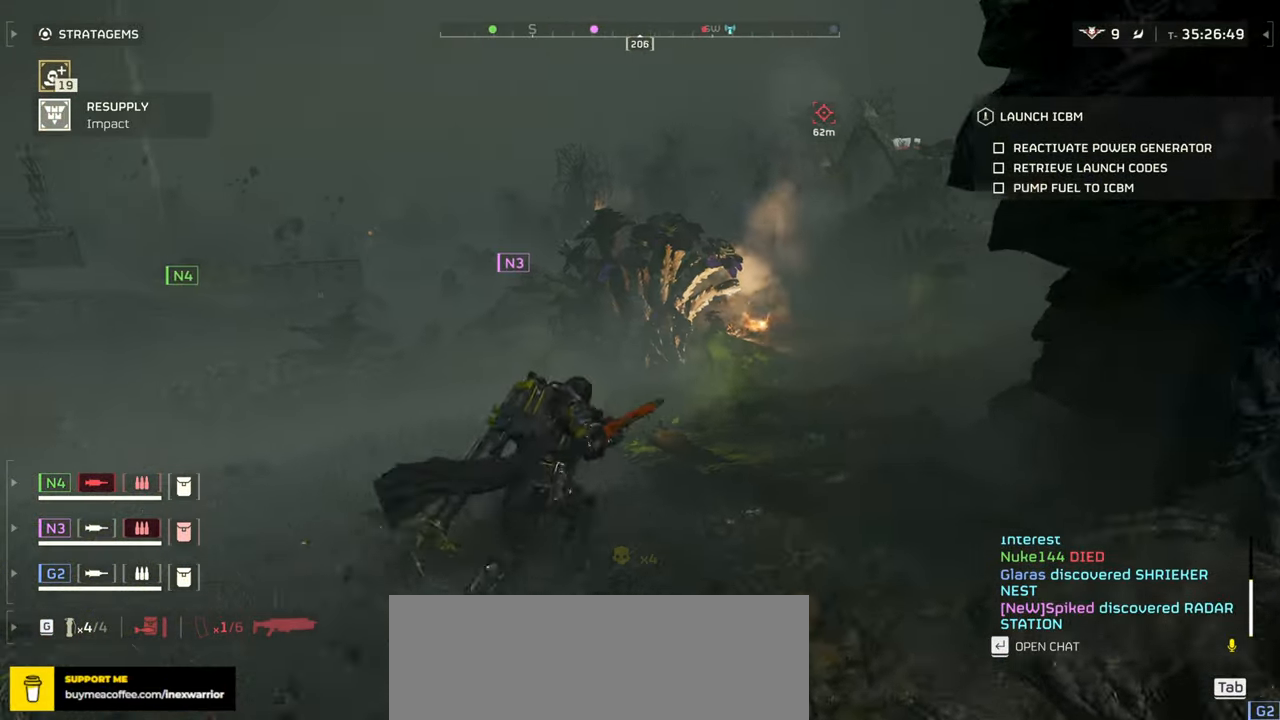
{"keys": ["s"], "mouse": [], "events": [[133, "s", "down"], [366, "a", "up"]]}
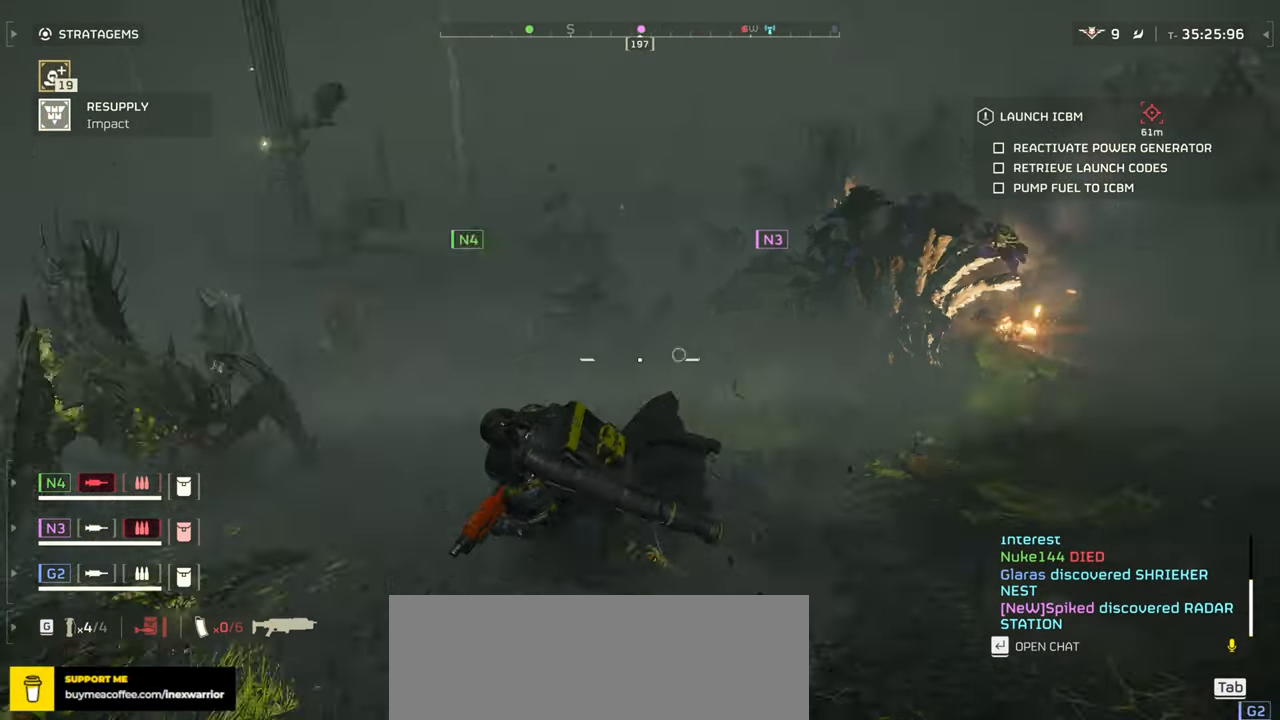
{"keys": ["a", "d", "s"], "mouse": ["right"], "events": [[50, "a", "down"], [366, "d", "down"], [450, "mouse_right", "down"]]}
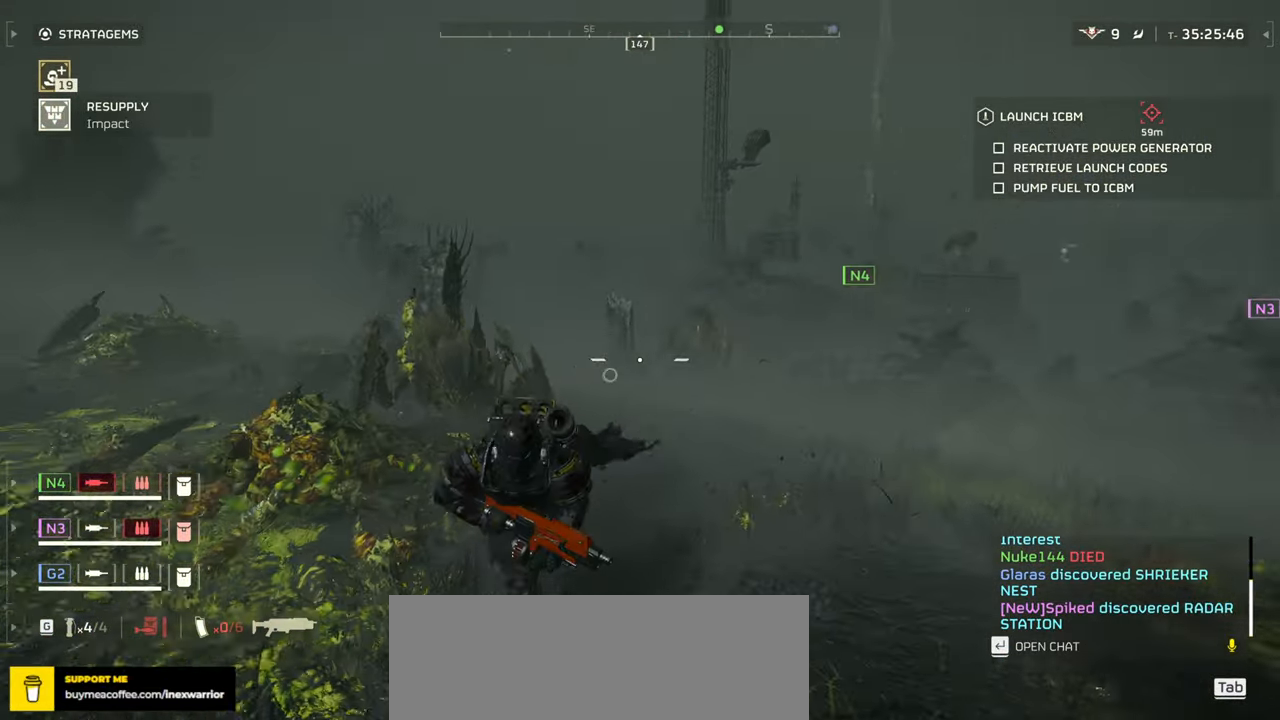
{"keys": ["a"], "mouse": ["right"], "events": [[33, "mouse_left", "down"], [66, "d", "up"], [150, "mouse_left", "up"], [216, "mouse_left", "down"], [216, "s", "up"], [317, "mouse_left", "up"], [367, "mouse_left", "down"], [467, "mouse_left", "up"]]}
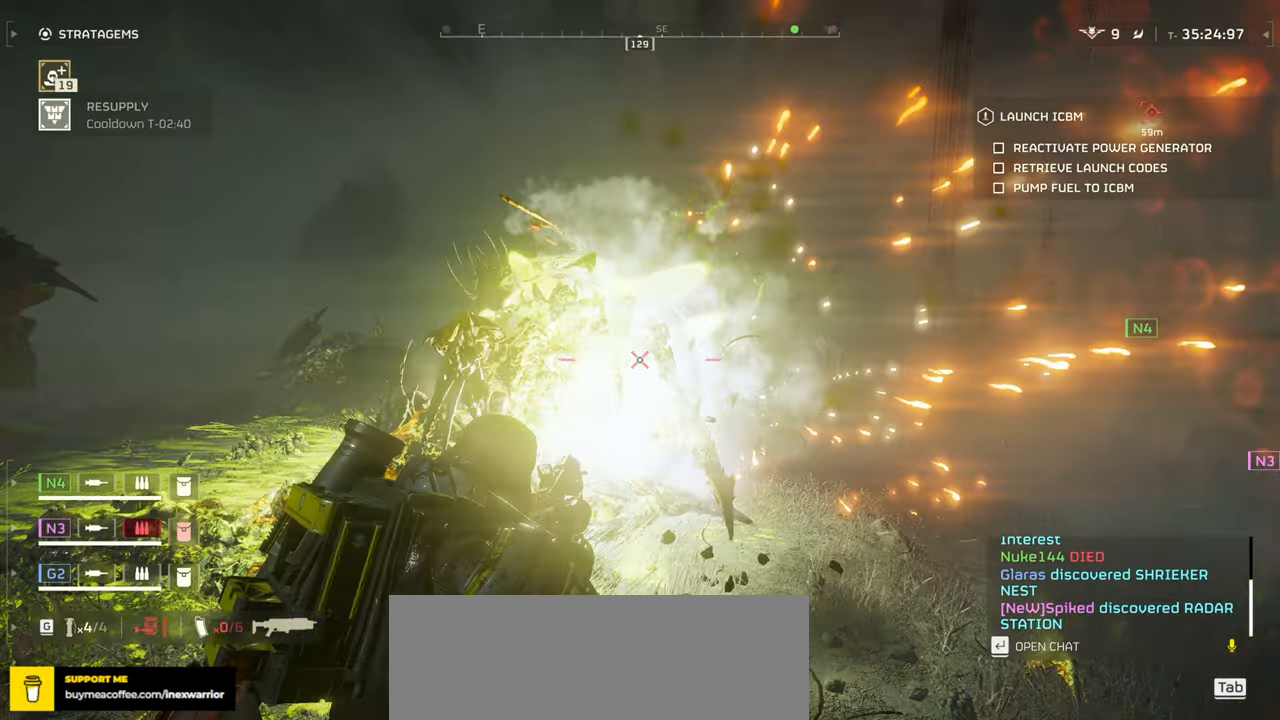
{"keys": ["a", "d", "w"], "mouse": ["left", "right"], "events": [[17, "mouse_left", "down"], [100, "mouse_left", "up"], [167, "mouse_left", "down"], [234, "mouse_left", "up"], [317, "mouse_left", "down"], [400, "mouse_left", "up"], [450, "mouse_left", "down"], [450, "w", "down"], [467, "d", "down"]]}
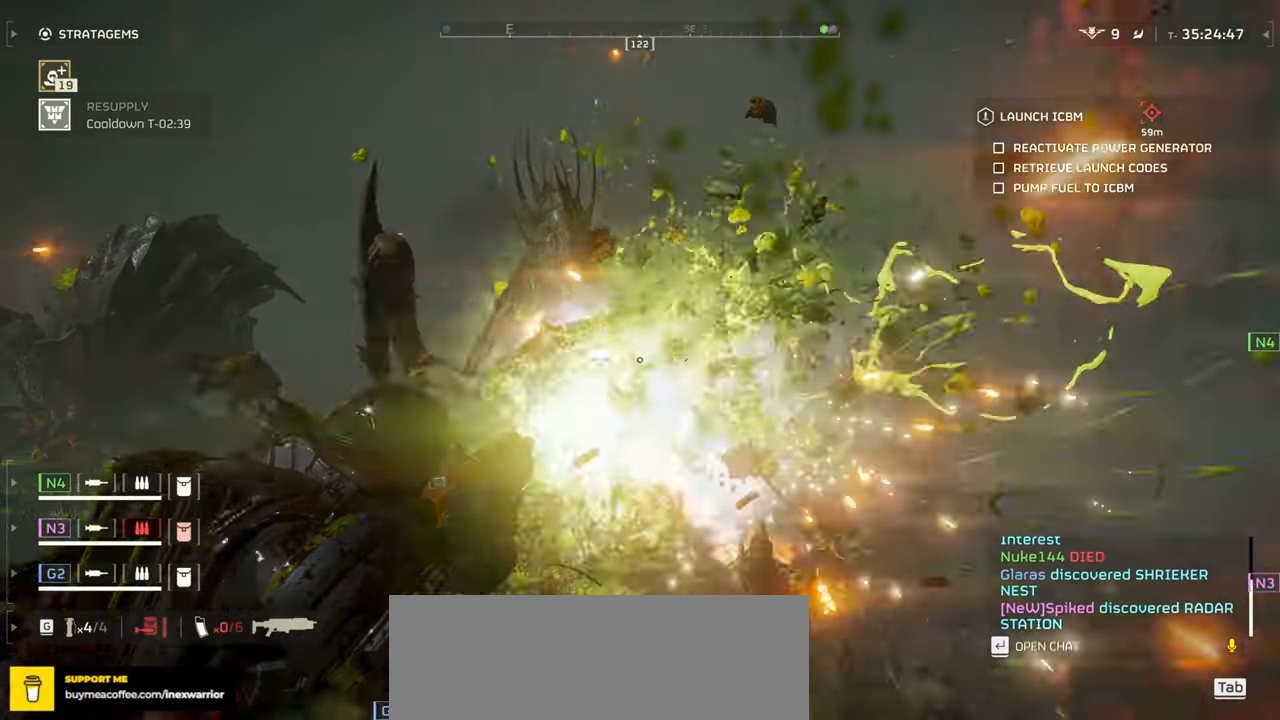
{"keys": ["d", "w"], "mouse": [], "events": [[34, "a", "up"], [50, "mouse_left", "up"], [67, "mouse_right", "up"], [167, "shift", "down"], [300, "shift", "up"]]}
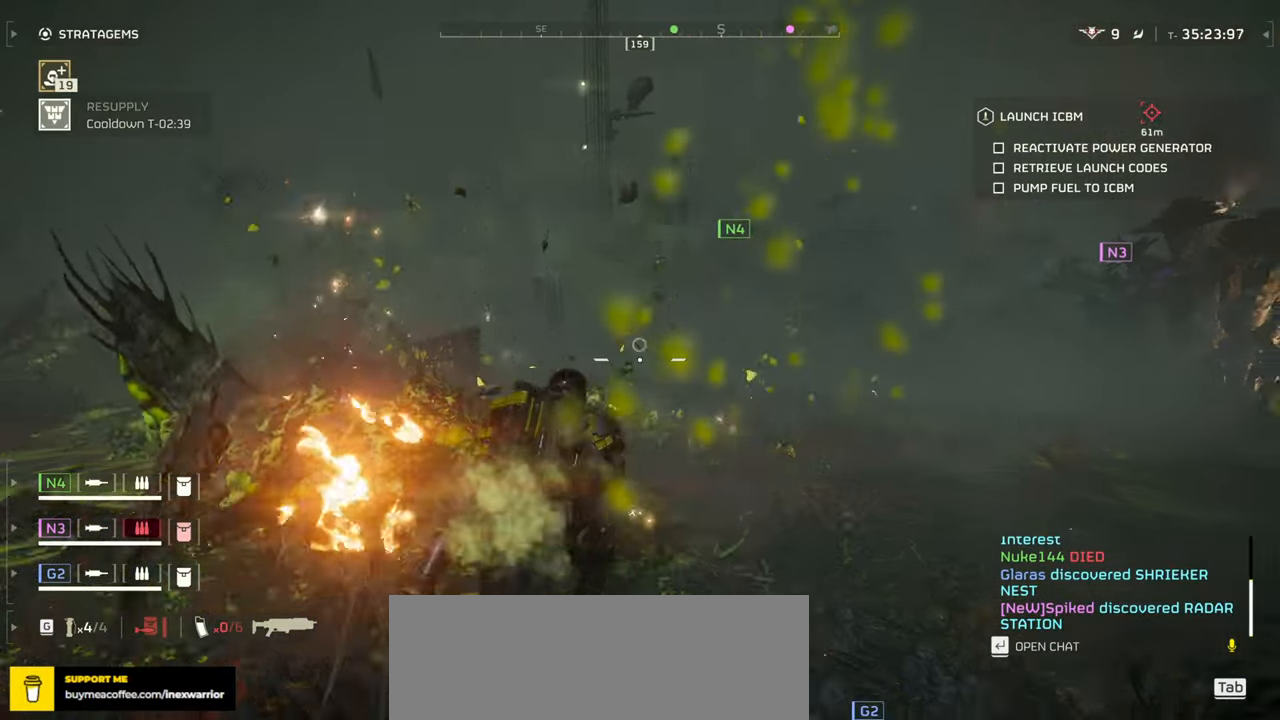
{"keys": ["w"], "mouse": ["right"], "events": [[17, "d", "up"], [200, "mouse_right", "down"], [217, "mouse_left", "down"], [334, "mouse_left", "up"], [400, "mouse_left", "down"], [484, "mouse_left", "up"]]}
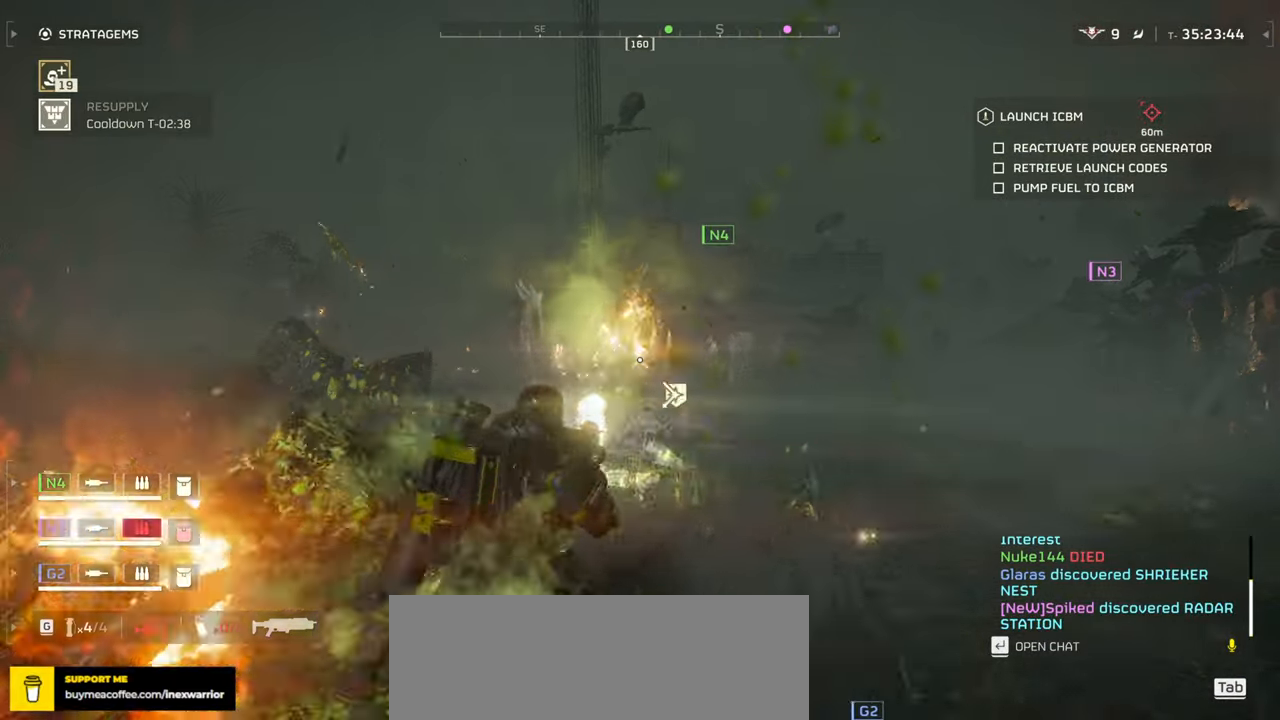
{"keys": ["w"], "mouse": ["left", "right"]}
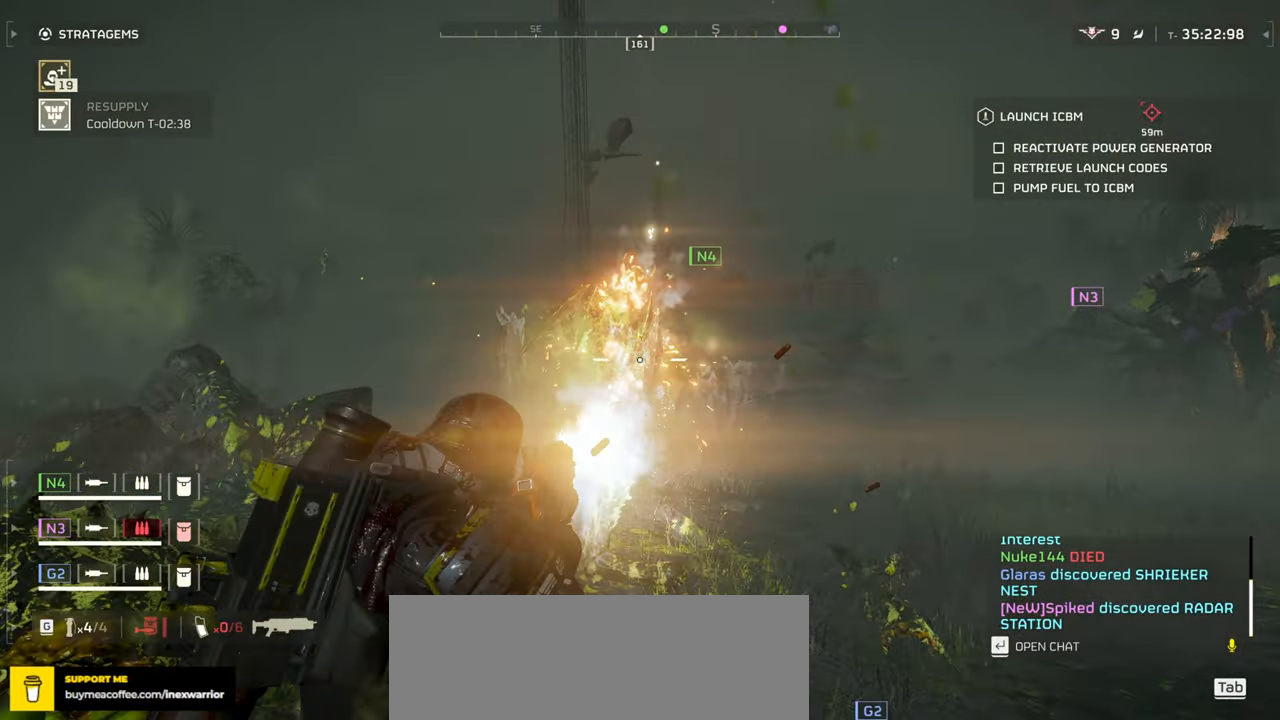
{"keys": ["a", "w"], "mouse": ["left", "right"], "events": [[67, "mouse_left", "up"], [117, "mouse_left", "down"], [200, "mouse_left", "up"], [267, "mouse_left", "down"], [300, "a", "down"], [367, "mouse_left", "up"], [400, "mouse_left", "down"]]}
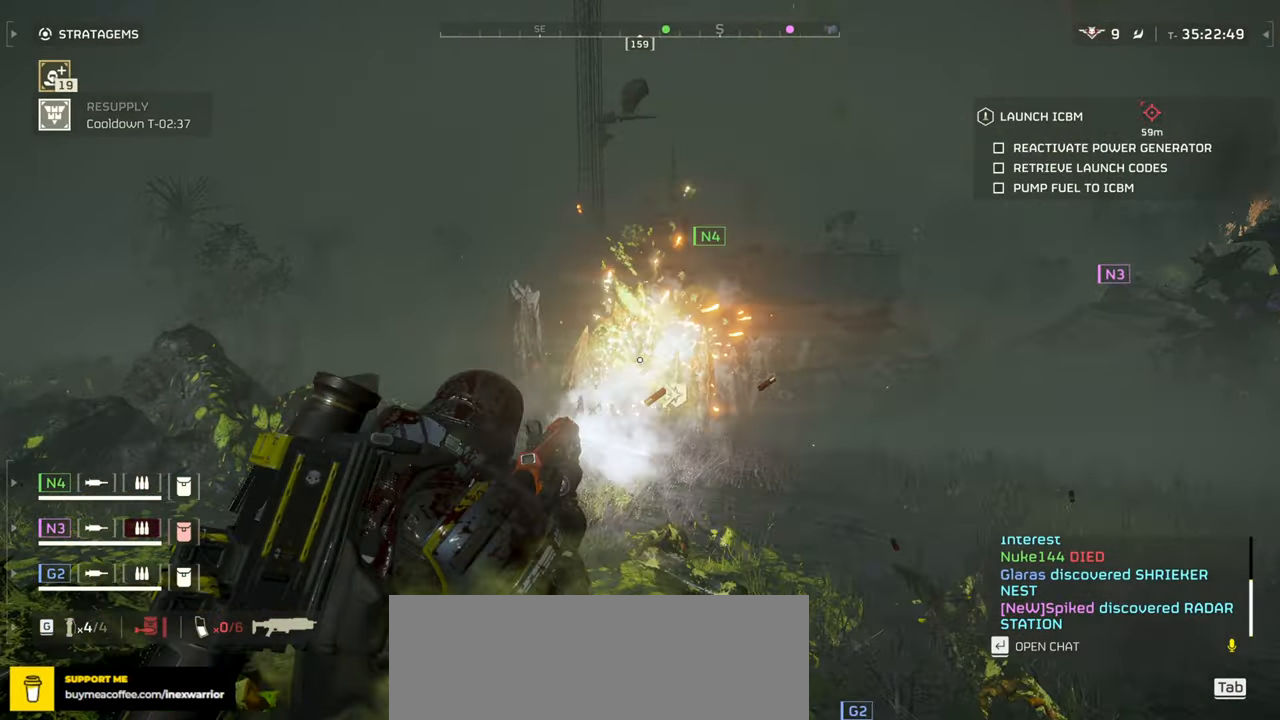
{"keys": ["a", "w"], "mouse": ["right"], "events": [[17, "mouse_left", "up"], [67, "mouse_left", "down"], [150, "mouse_left", "up"], [217, "mouse_left", "down"], [317, "mouse_left", "up"], [350, "mouse_left", "down"], [450, "mouse_left", "up"]]}
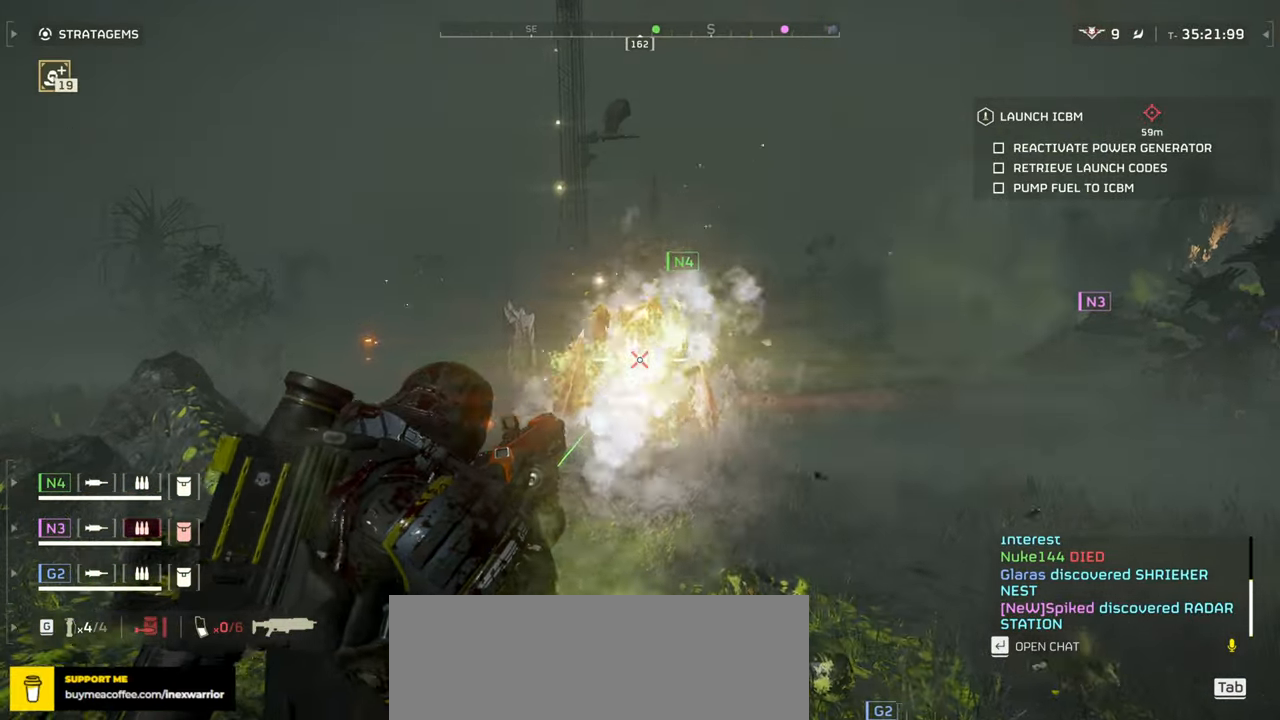
{"keys": ["a"], "mouse": ["left", "right"], "events": [[17, "mouse_left", "down"], [84, "w", "up"], [100, "mouse_left", "up"], [150, "mouse_left", "down"], [250, "mouse_left", "up"], [300, "mouse_left", "down"], [384, "mouse_left", "up"], [450, "mouse_left", "down"]]}
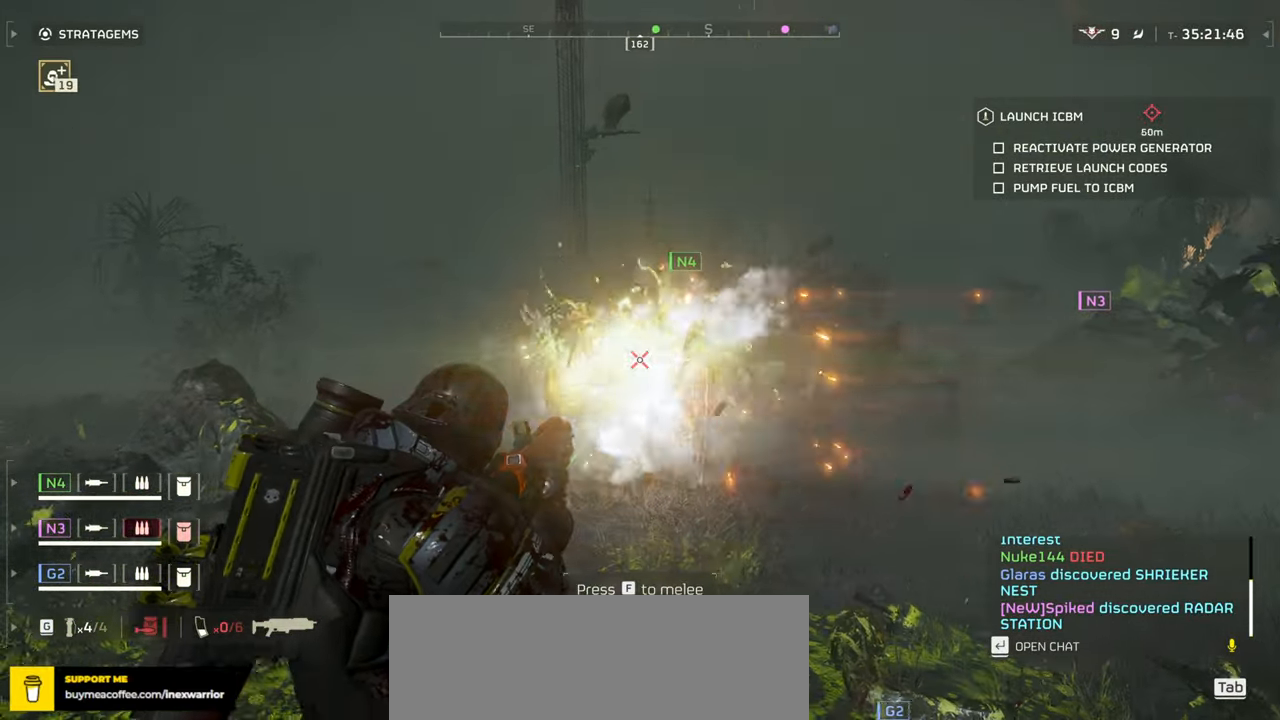
{"keys": ["a"], "mouse": ["right"], "events": [[34, "mouse_left", "up"], [100, "mouse_left", "down"], [184, "mouse_left", "up"], [250, "mouse_left", "down"], [350, "mouse_left", "up"], [400, "mouse_left", "down"], [467, "mouse_left", "up"]]}
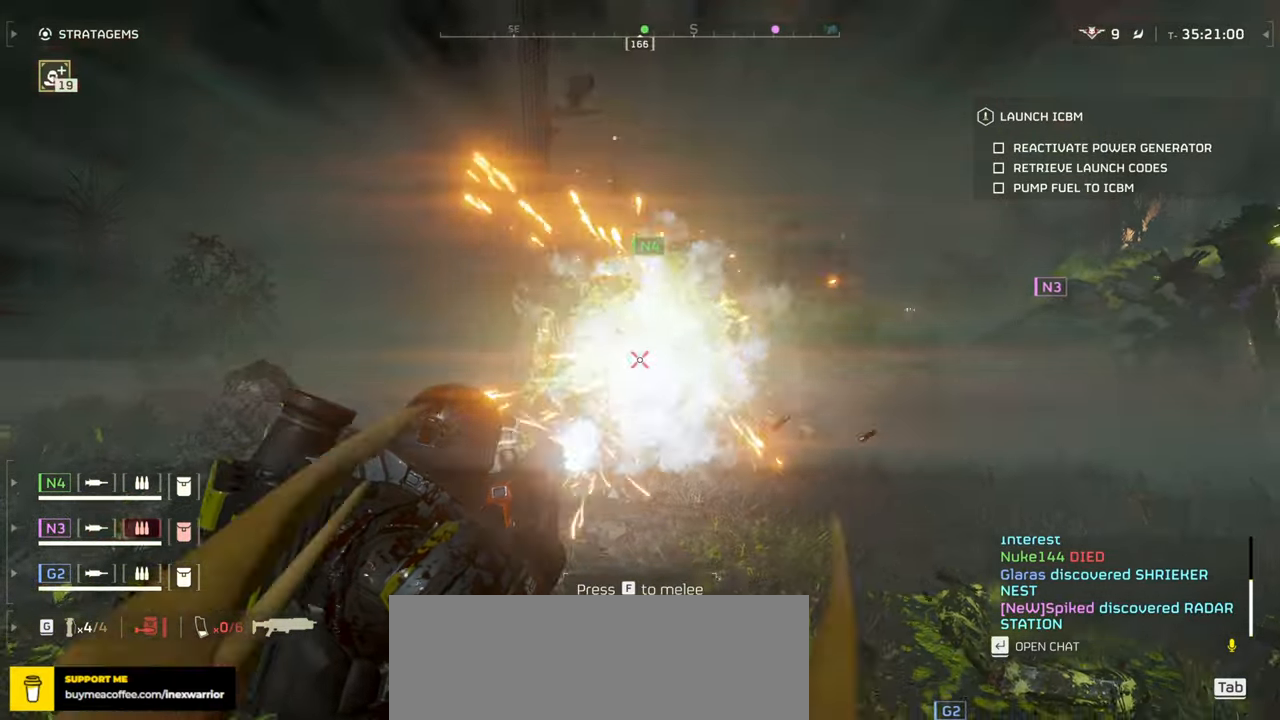
{"keys": ["a"], "mouse": ["left", "right"], "events": [[50, "mouse_left", "down"], [150, "mouse_left", "up"], [200, "mouse_left", "down"], [284, "mouse_left", "up"], [334, "mouse_left", "down"], [434, "mouse_left", "up"], [484, "mouse_left", "down"]]}
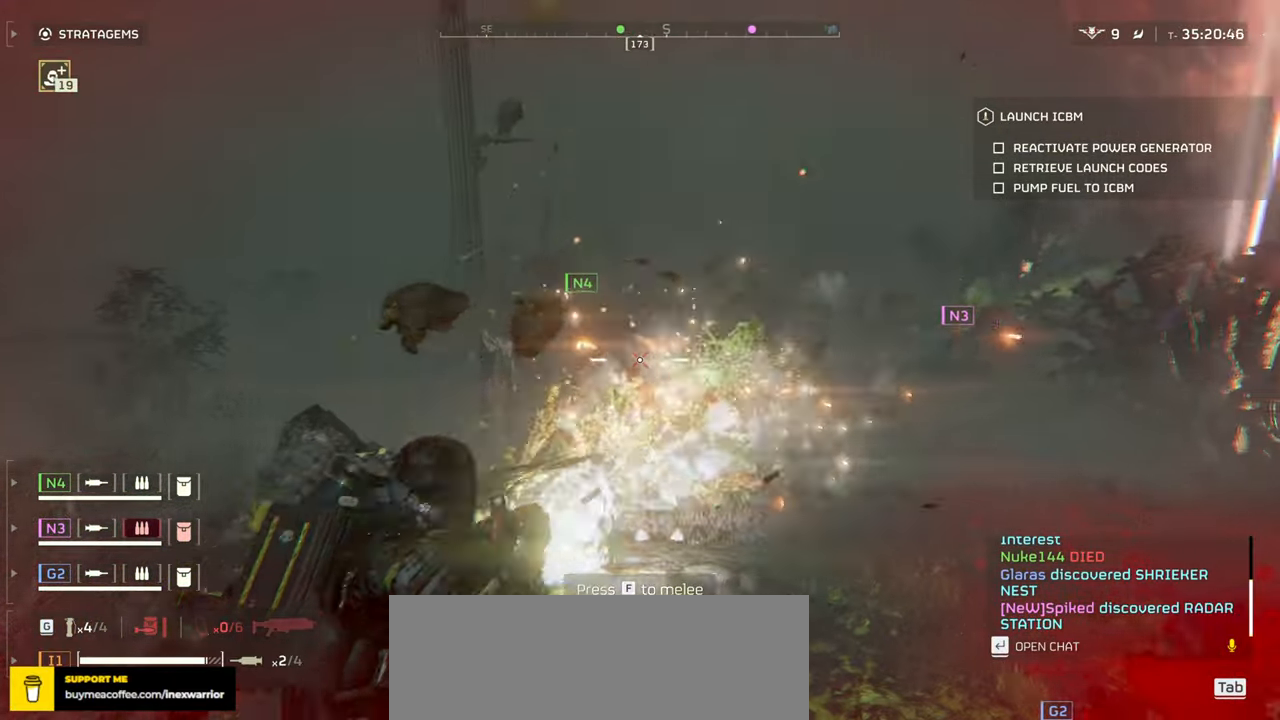
{"keys": ["s"], "mouse": [], "events": [[84, "mouse_left", "up"], [134, "mouse_right", "up"], [150, "s", "down"], [250, "a", "up"]]}
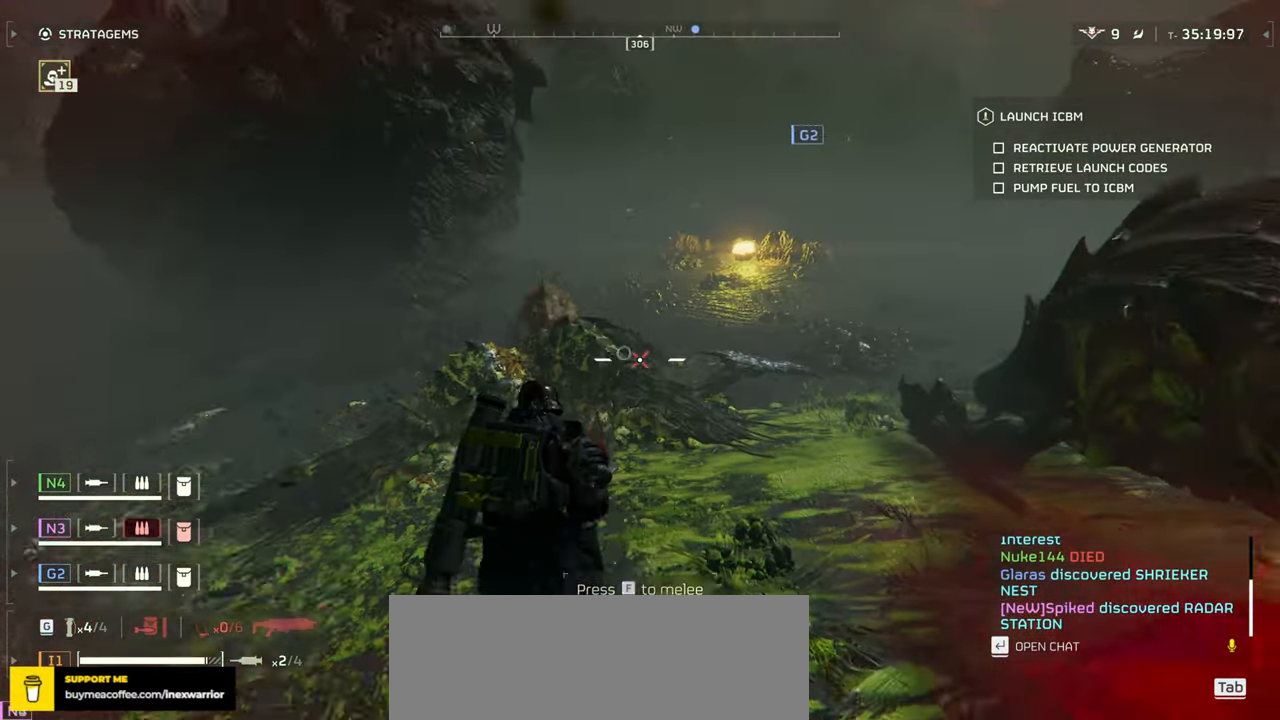
{"keys": ["s"], "mouse": ["left", "right"], "events": [[250, "mouse_right", "down"], [317, "mouse_left", "down"], [400, "mouse_left", "up"], [467, "mouse_left", "down"]]}
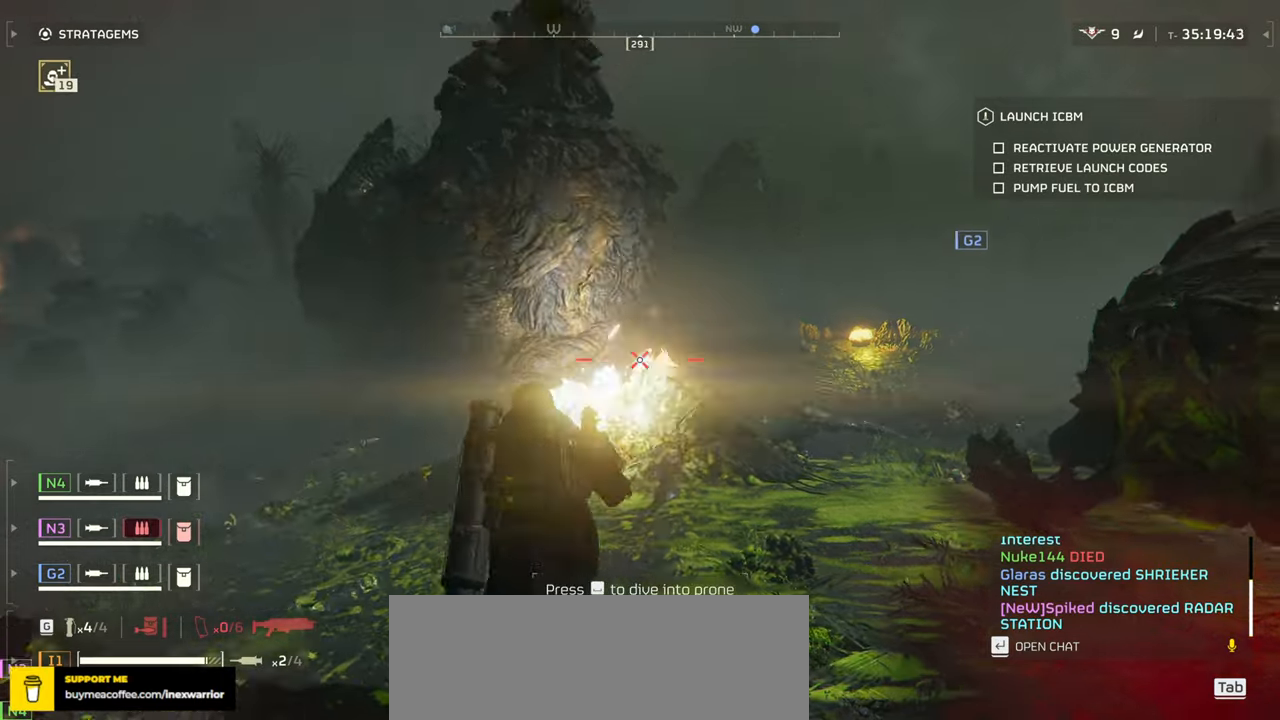
{"keys": ["s"], "mouse": ["left", "right"], "events": [[67, "mouse_left", "up"], [134, "mouse_left", "down"], [217, "mouse_left", "up"], [267, "mouse_left", "down"], [367, "mouse_left", "up"], [434, "mouse_left", "down"]]}
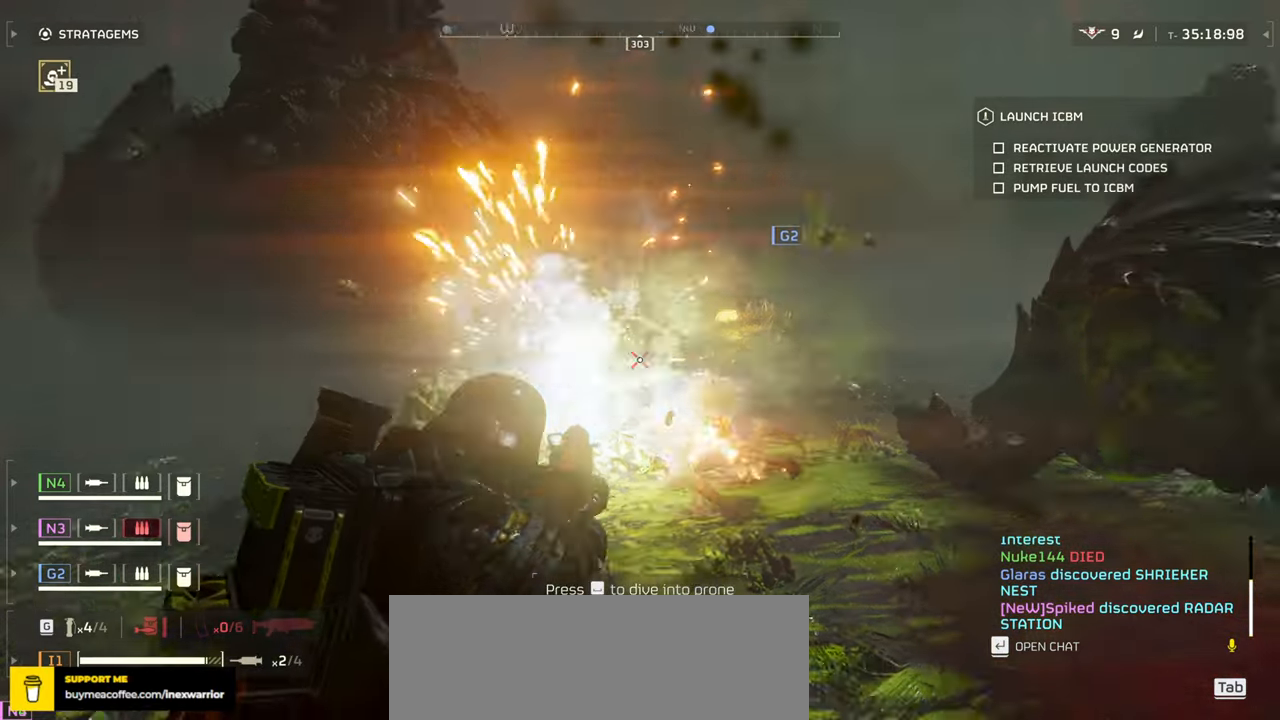
{"keys": ["s"], "mouse": [], "events": [[17, "mouse_left", "up"], [150, "mouse_right", "up"], [284, "r", "down"], [367, "r", "up"]]}
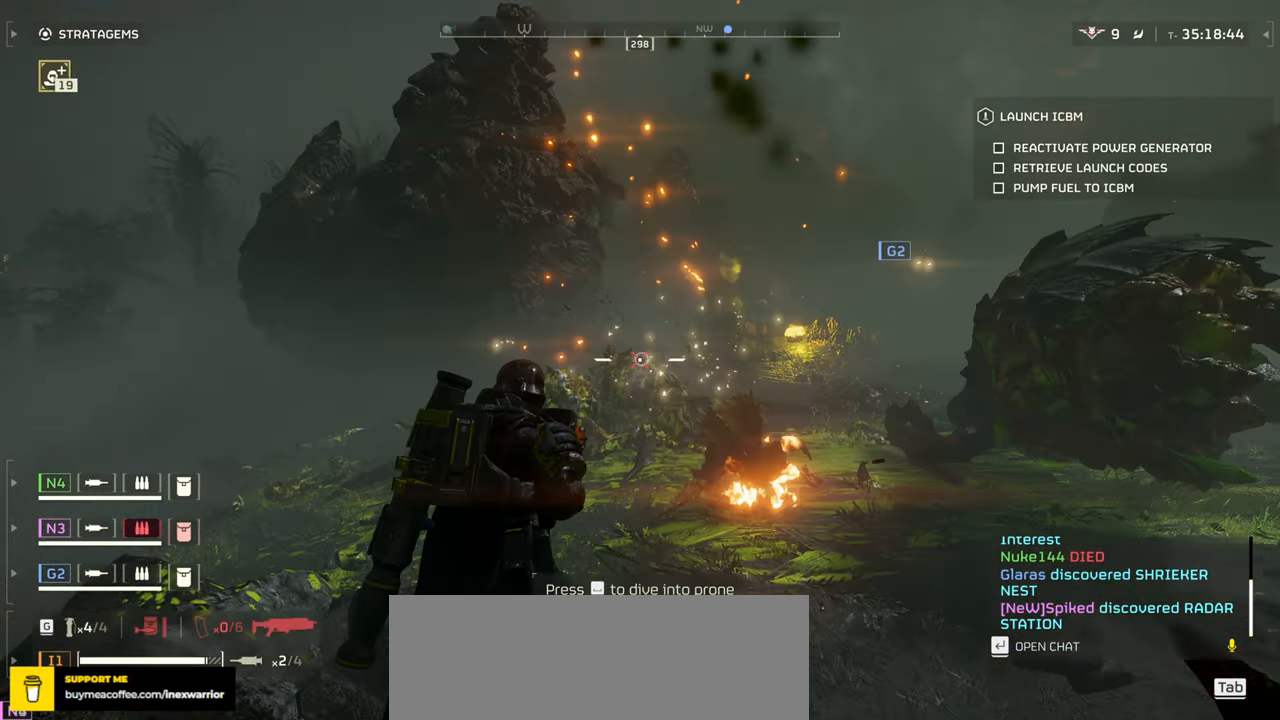
{"keys": ["s"], "mouse": [], "events": []}
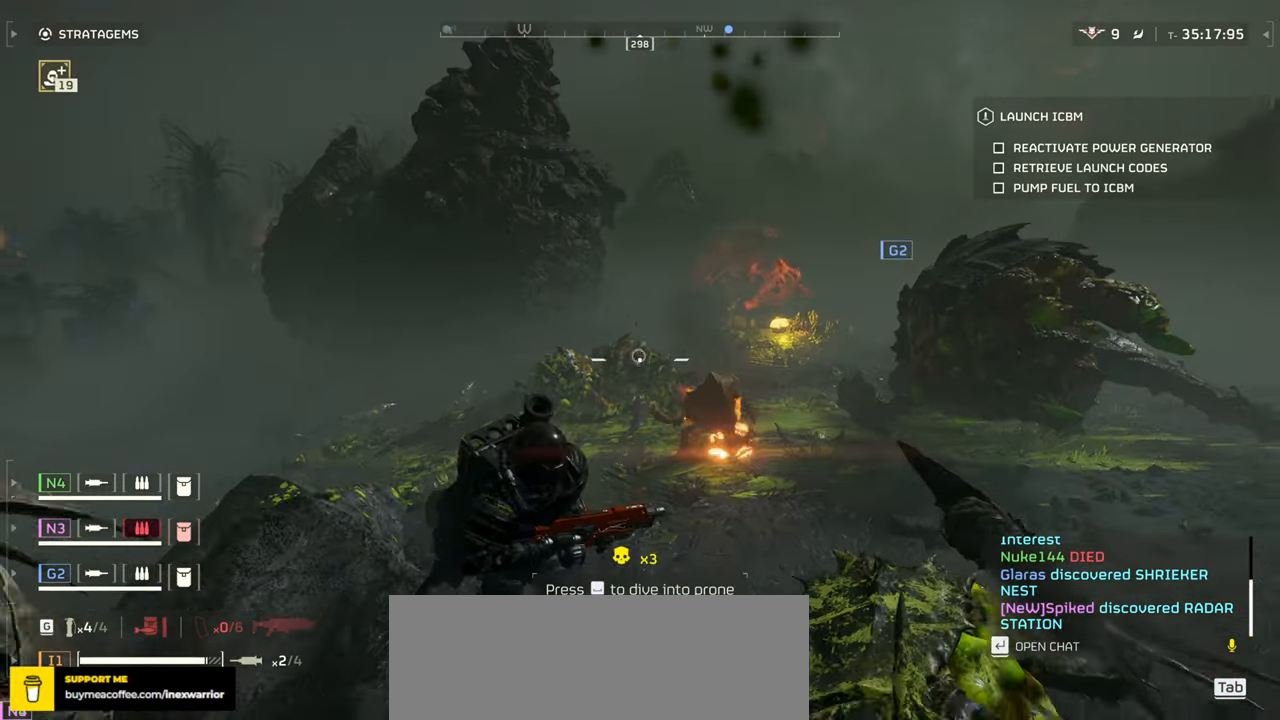
{"keys": ["a"], "mouse": [], "events": [[100, "a", "down"], [200, "s", "up"]]}
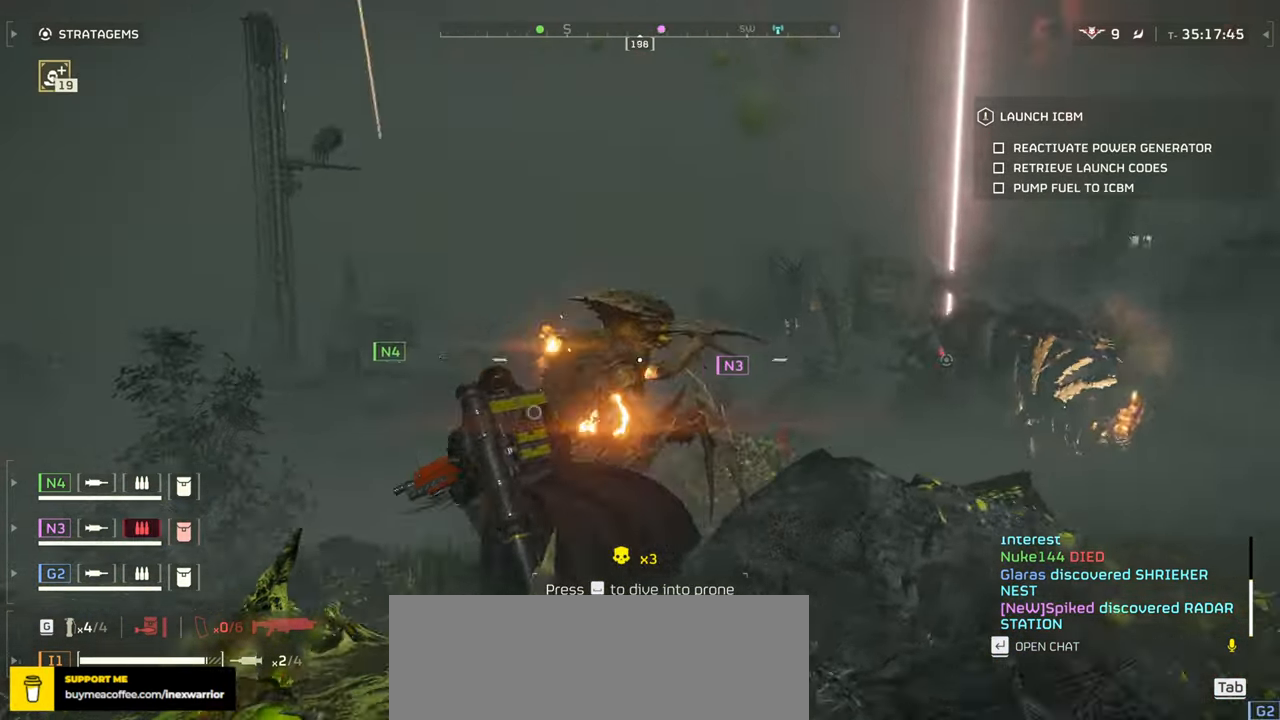
{"keys": ["a", "w"], "mouse": [], "events": [[450, "w", "down"]]}
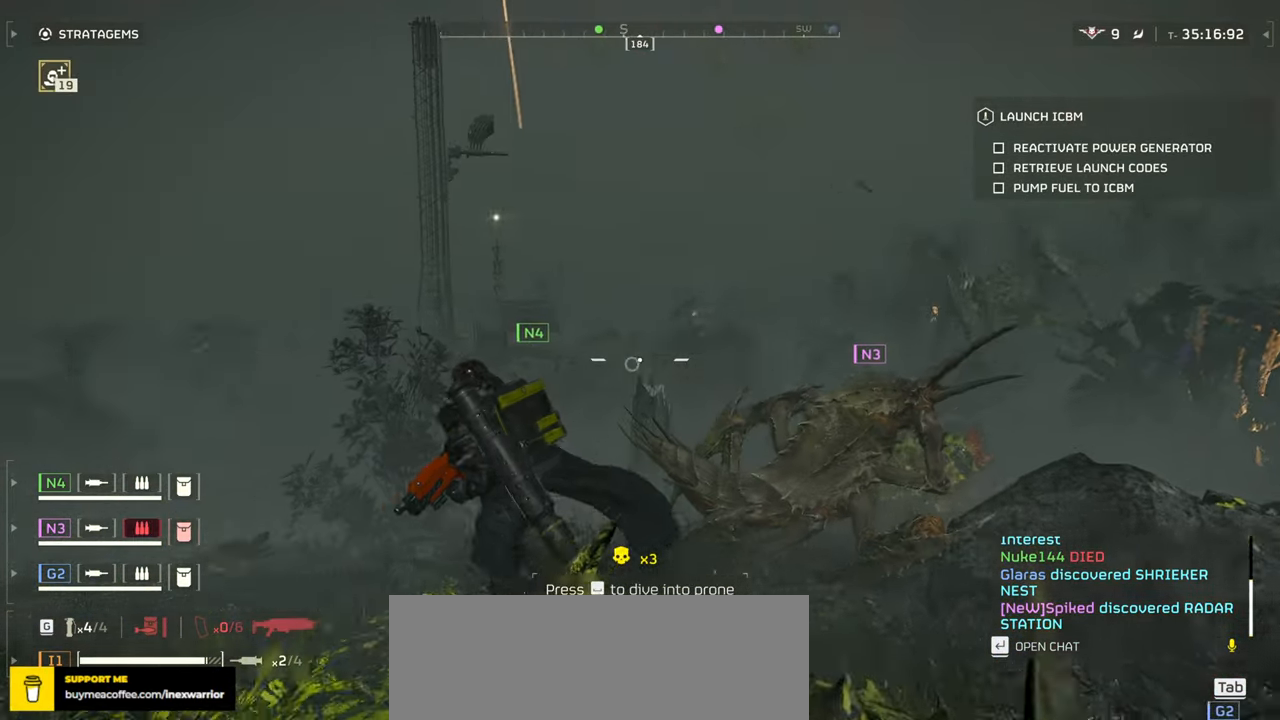
{"keys": ["w"], "mouse": [], "events": [[184, "a", "up"], [300, "shift", "down"], [417, "shift", "up"]]}
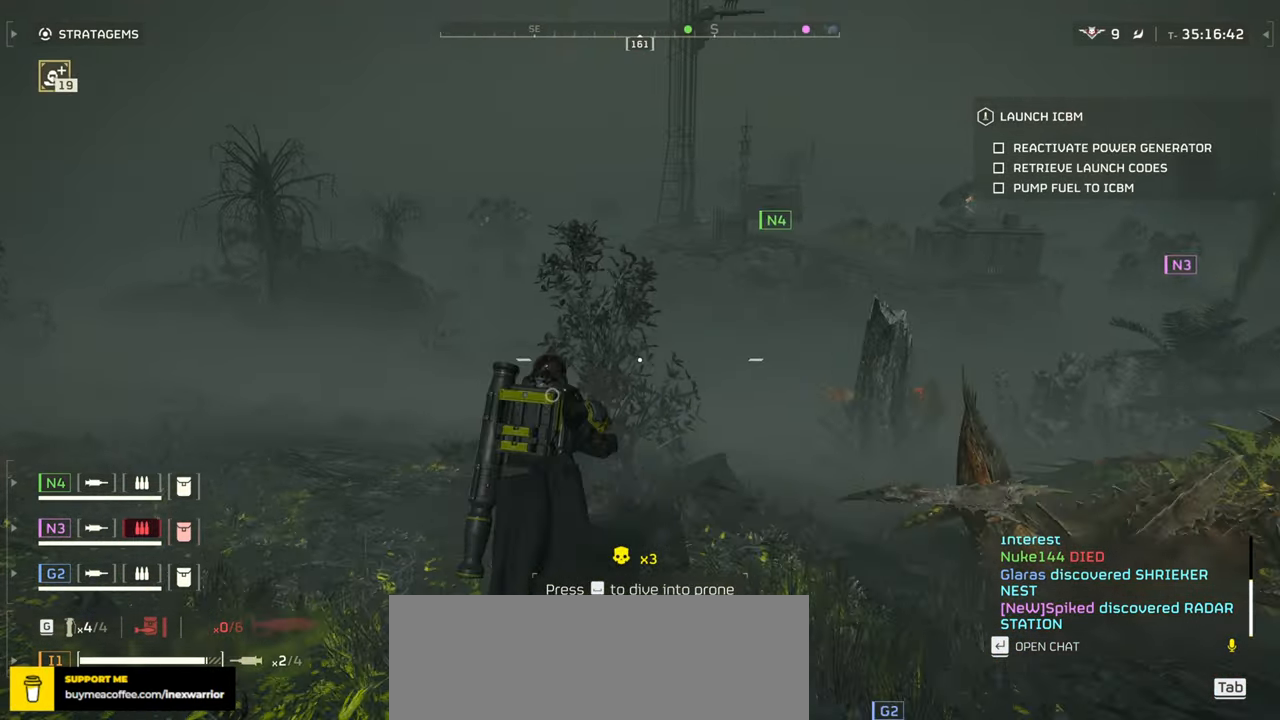
{"keys": ["a"], "mouse": [], "events": [[134, "a", "down"], [417, "w", "up"]]}
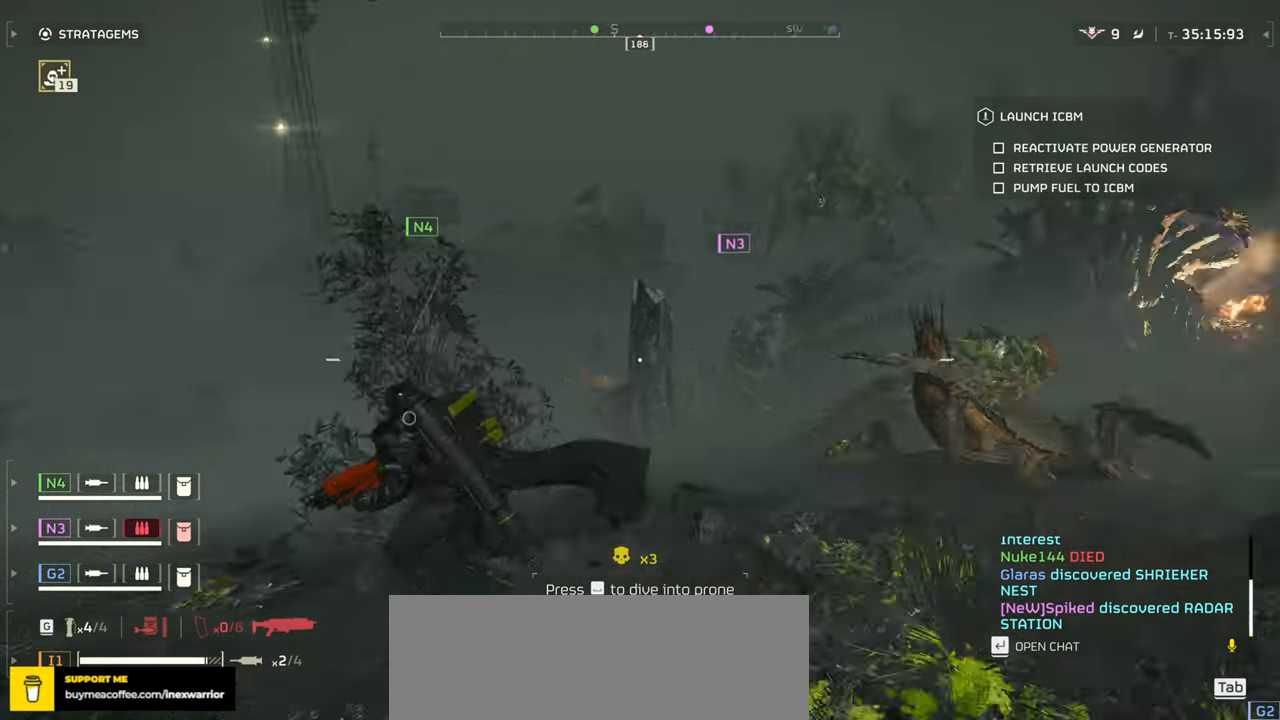
{"keys": ["a"], "mouse": [], "events": [[200, "s", "down"], [350, "s", "up"]]}
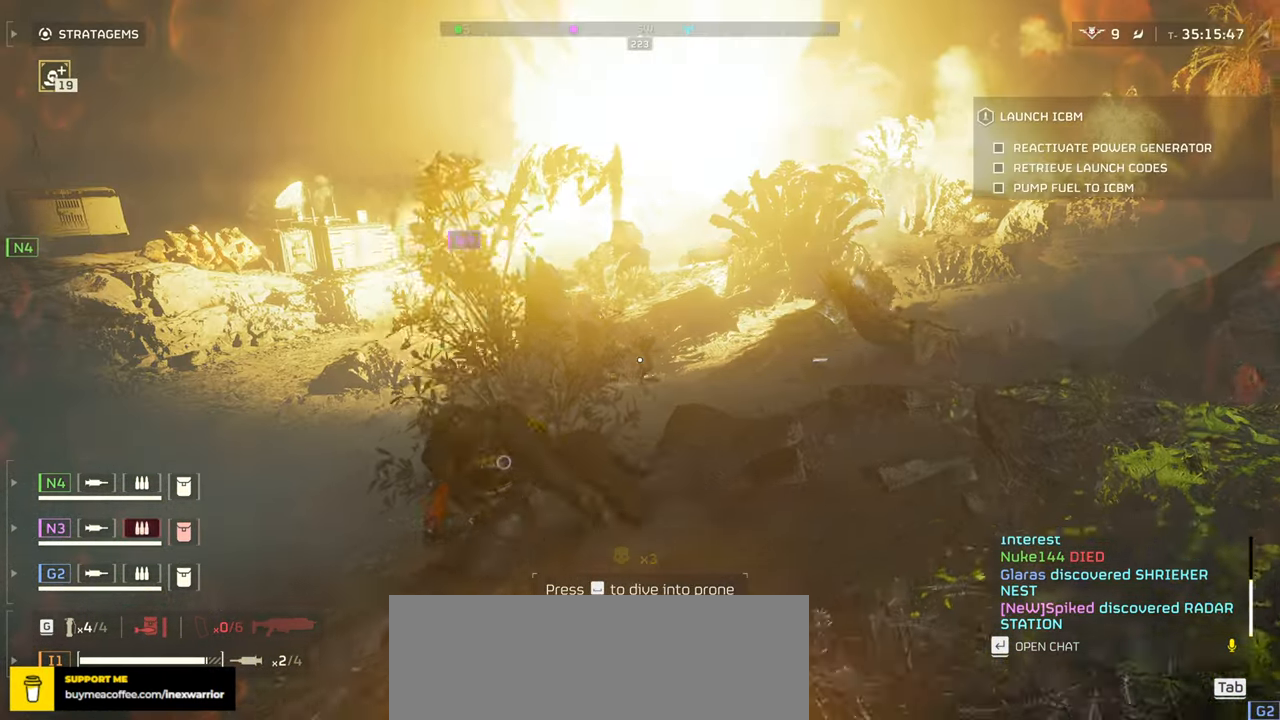
{"keys": ["a"], "mouse": [], "events": []}
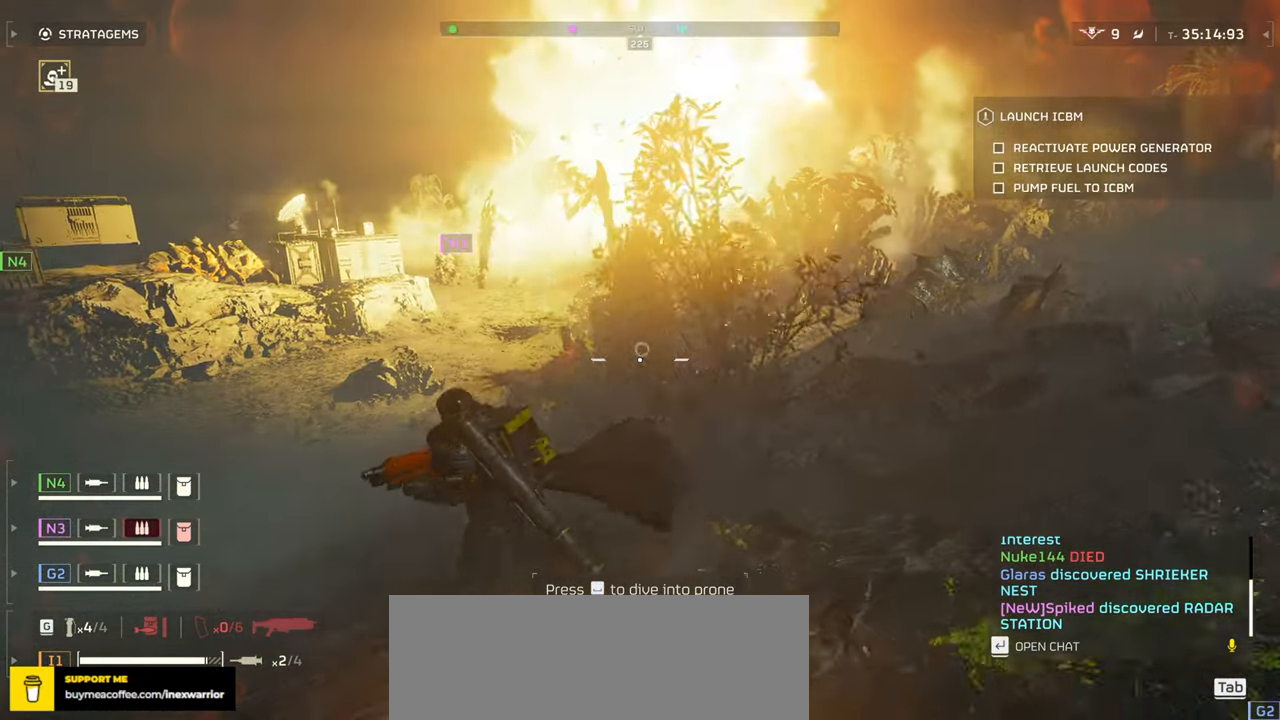
{"keys": ["a", "w"], "mouse": [], "events": [[317, "w", "down"]]}
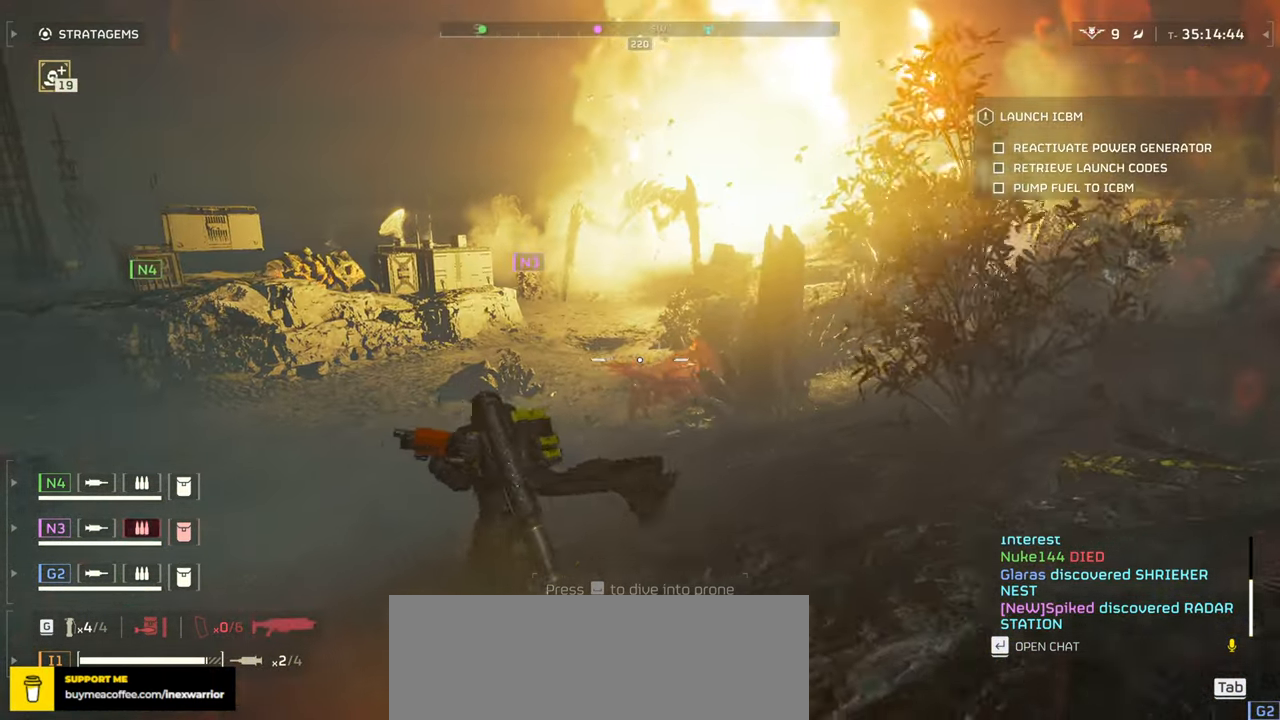
{"keys": ["a"], "mouse": [], "events": [[300, "w", "up"]]}